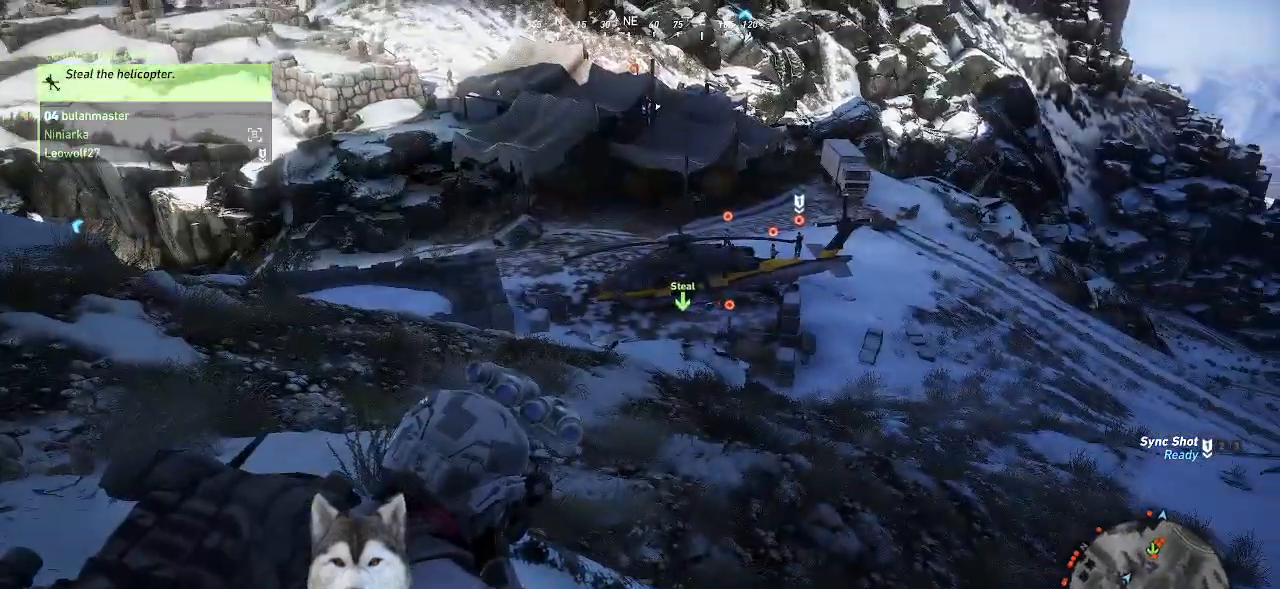
Gameplay with keyboard and mouse; each line is a JSON object with the keys and mouse buttons held at the frame after it. "events" lists presses ("down") and releases ("up") of ".", "/", "0", "1", "2", "3", "4", "5", "6", "7", "8", "9", "a", "alt_l", "alt_r", "b", "backslash", "backspace", "c", "caps_lock", "comma", "ctrl_l", "ctrl_r", "d", "e", "equals", "f", "g", "h", "i", "j", "k", "l", "lbracket", "m", "minus", "n", "o", "p", "q", "quote", "r", "rbracket", "return", "s", "semicolon", "shift_l", "shift_r", "space", "t", "tab", "tilde", "u", "v", "w", "x", "y", "z", "mouse_left", "mouse_wheel" and "mouse_right" between this image and that frame as [ms after this image, input, new state], when the widget could be followed in between. "mouse_left", "mouse_wheel", "mouse_right" = the "left", "wheel", "right" buttons of the "mouse" list. No other keys are recorded. "wheel" means that the mouse wheel is clicked or scrolled. Not read: mouse_move other_keys.
{"keys": [], "mouse": ["right"]}
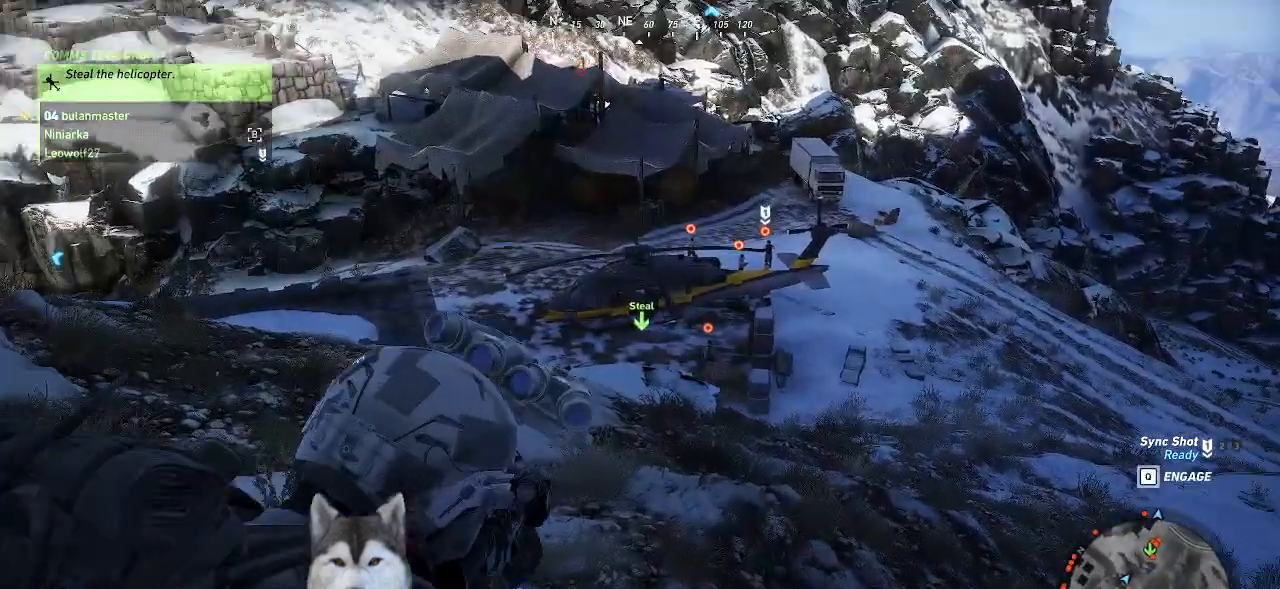
{"keys": [], "mouse": ["right"], "events": []}
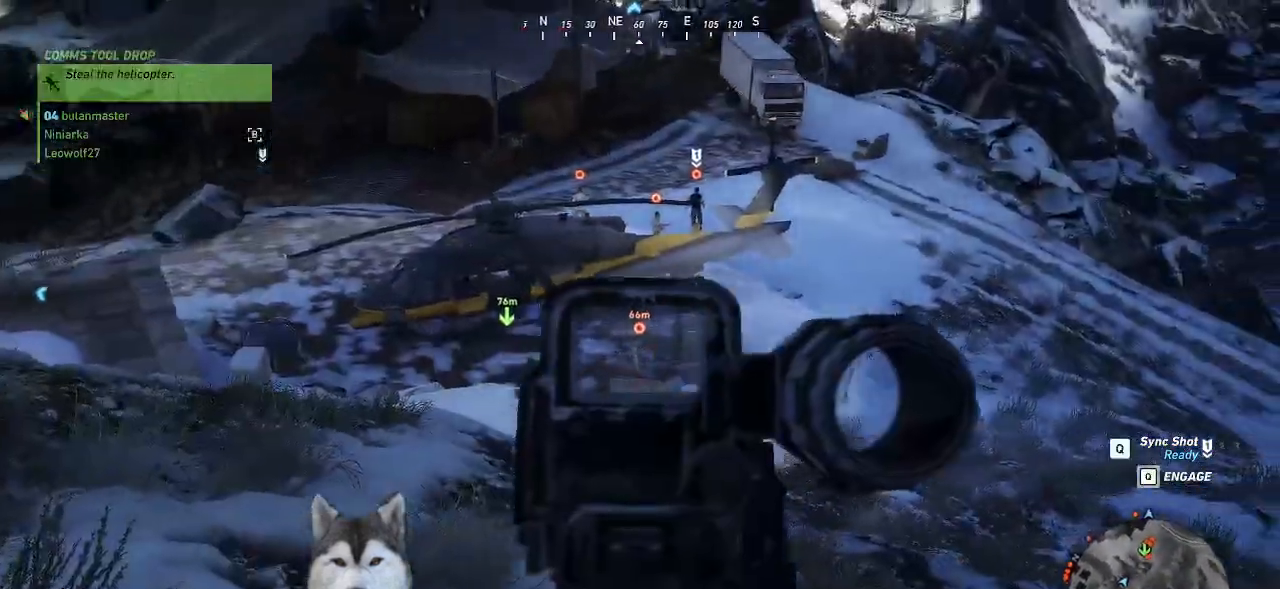
{"keys": [], "mouse": ["right"], "events": []}
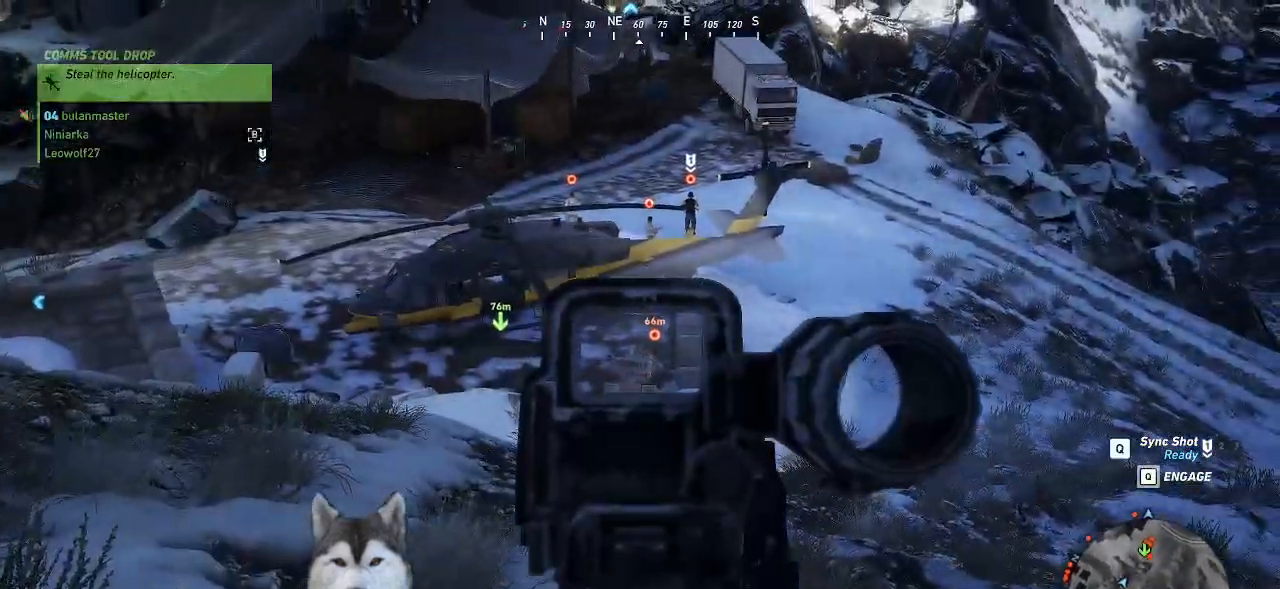
{"keys": [], "mouse": ["right"], "events": []}
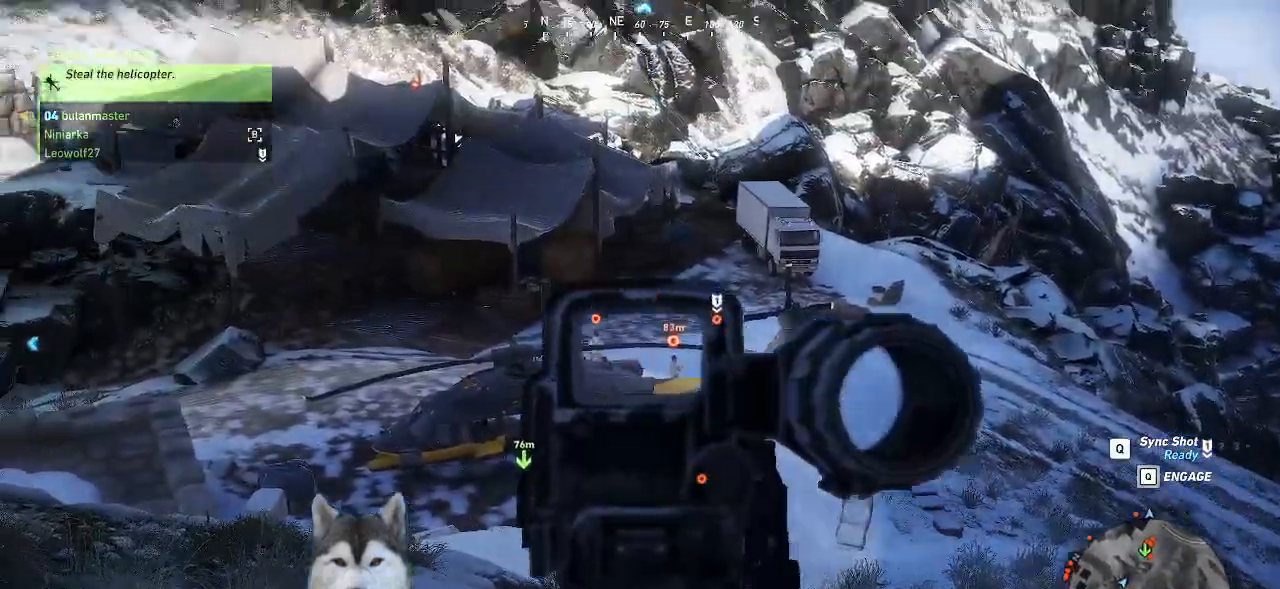
{"keys": [], "mouse": ["right"], "events": []}
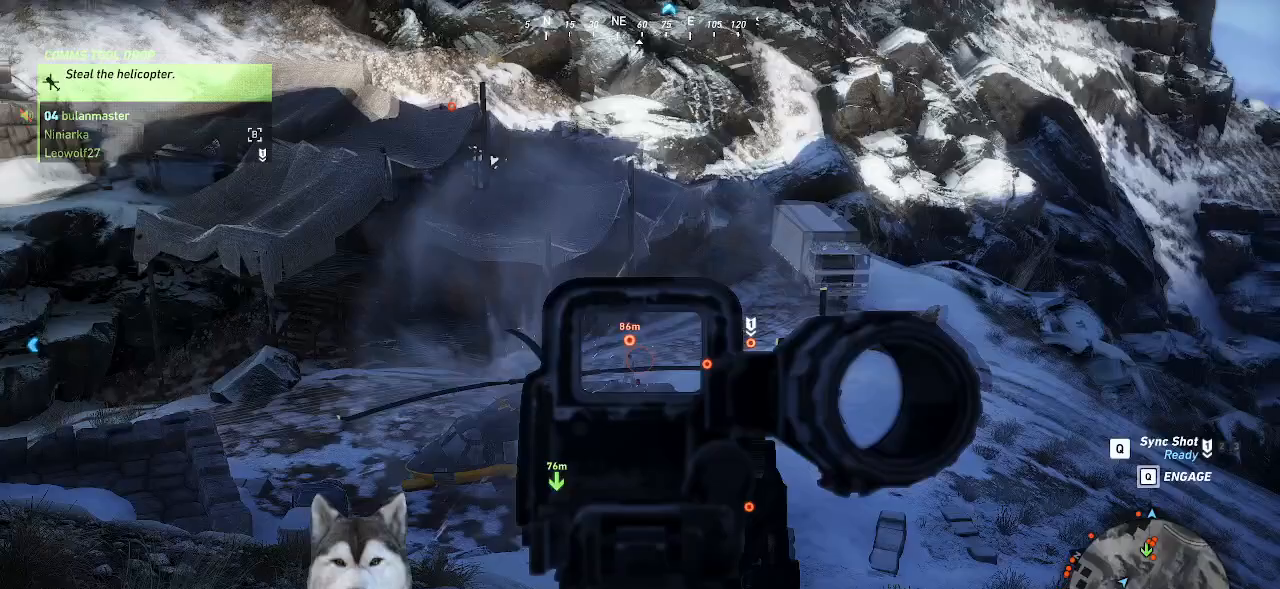
{"keys": [], "mouse": ["right"], "events": []}
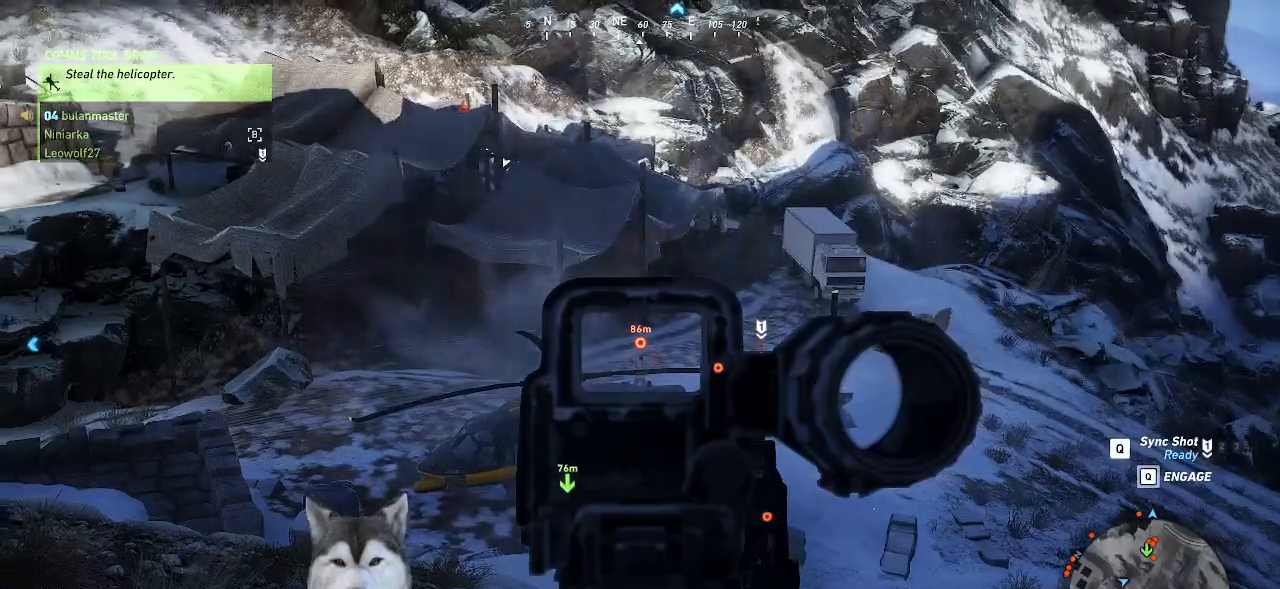
{"keys": [], "mouse": ["right"], "events": []}
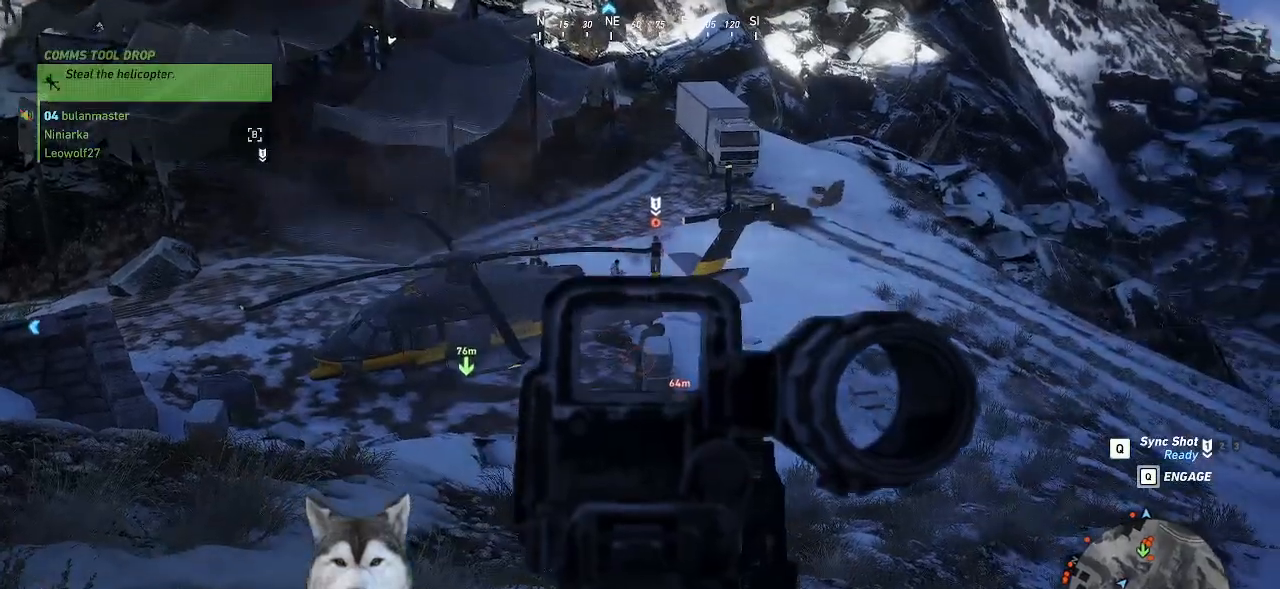
{"keys": [], "mouse": ["right"], "events": []}
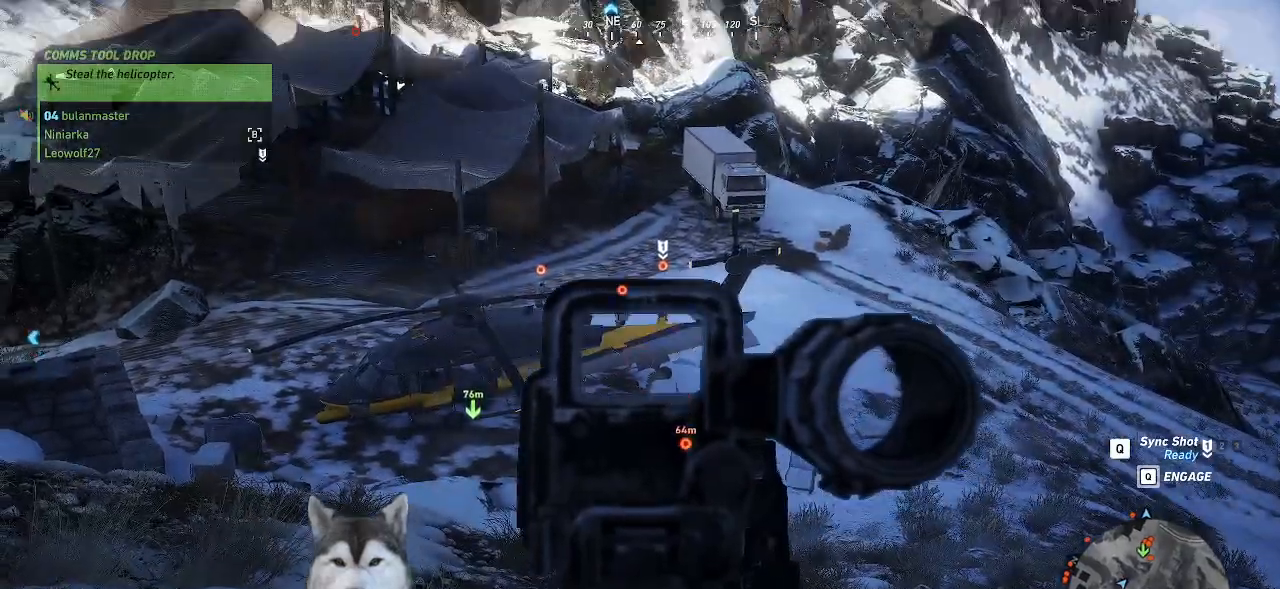
{"keys": [], "mouse": ["right"], "events": []}
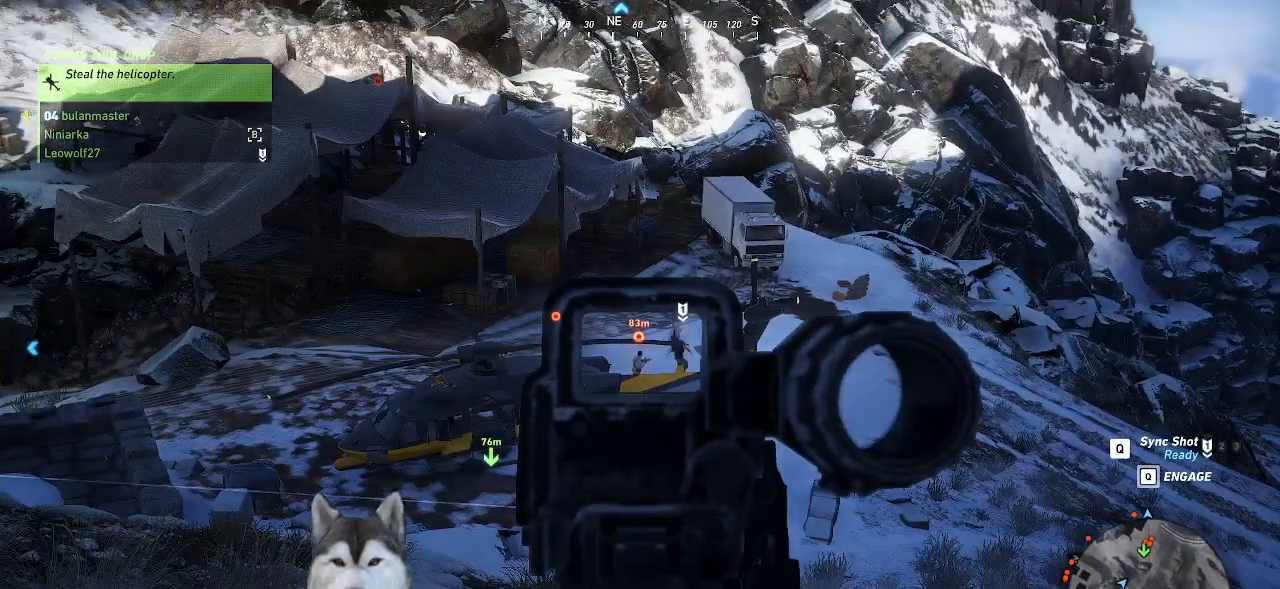
{"keys": [], "mouse": ["right"], "events": [[134, "mouse_left", "down"], [267, "mouse_left", "up"]]}
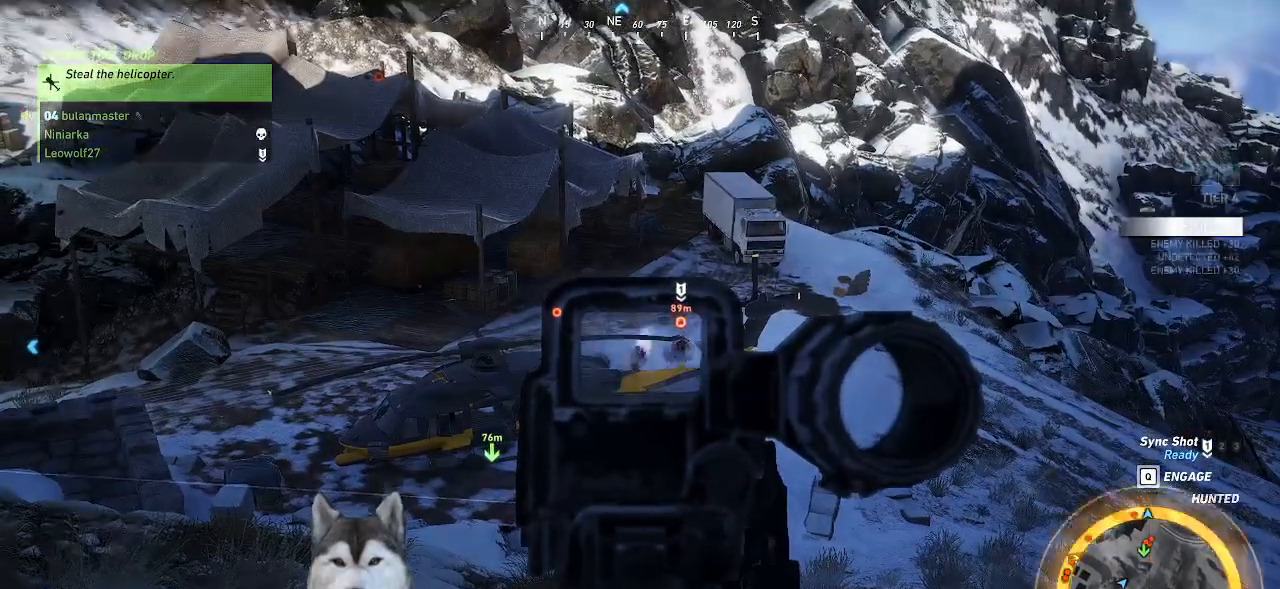
{"keys": [], "mouse": ["right"], "events": []}
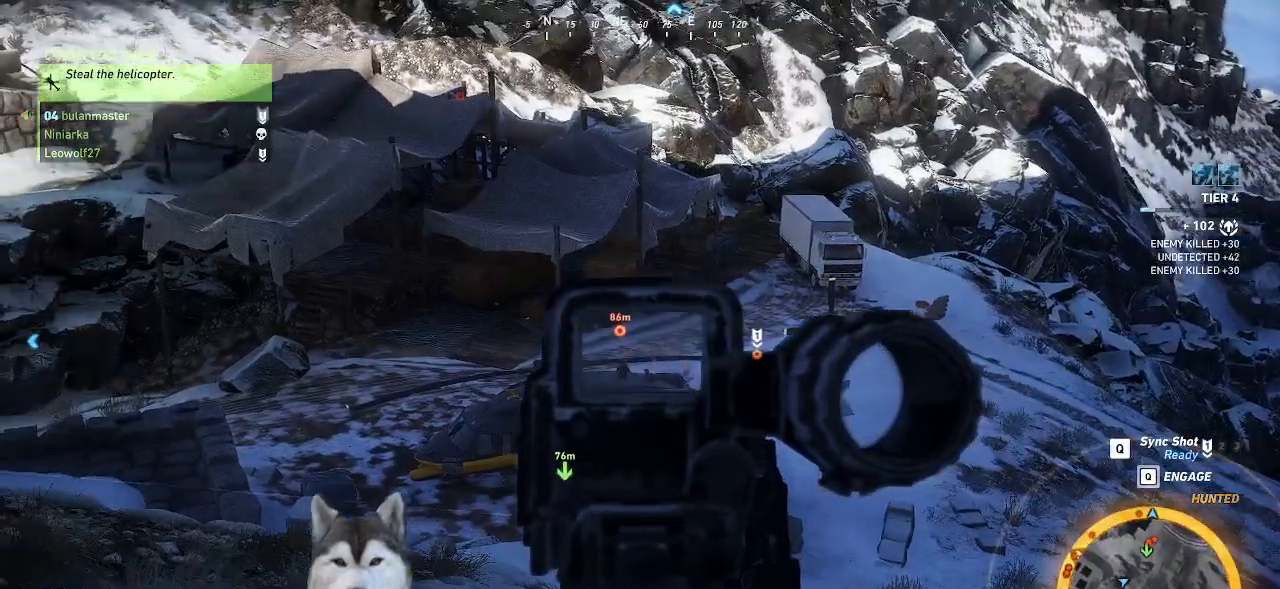
{"keys": [], "mouse": ["right"], "events": []}
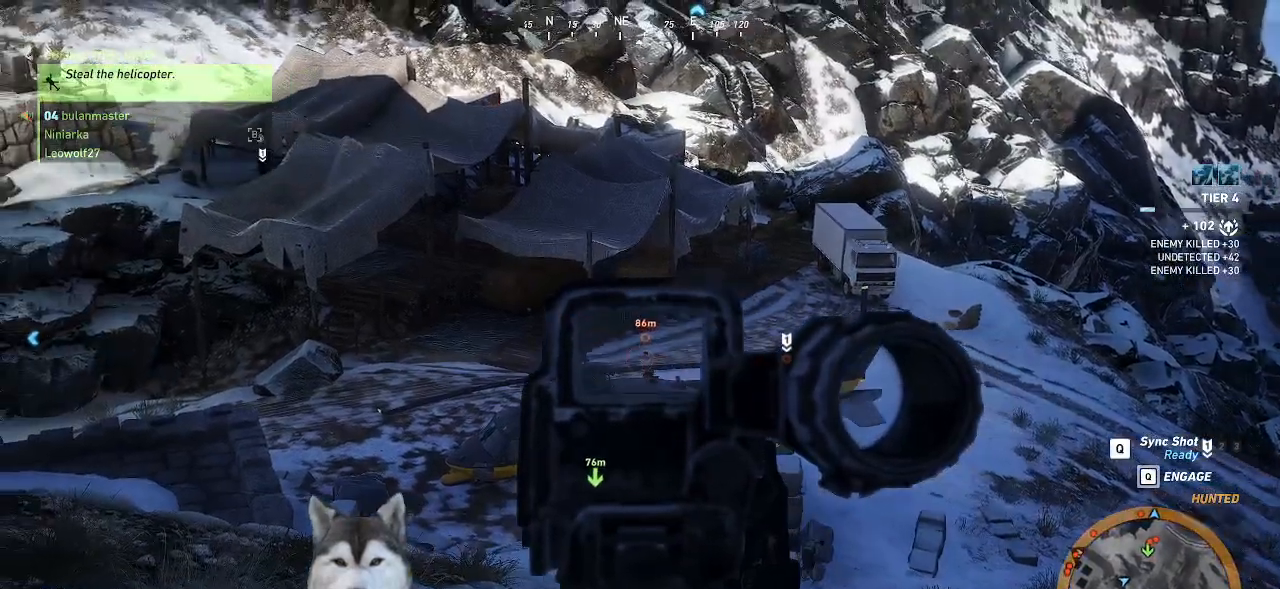
{"keys": [], "mouse": ["right"], "events": [[167, "mouse_left", "down"], [234, "mouse_left", "up"], [267, "mouse_left", "down"], [367, "mouse_left", "up"]]}
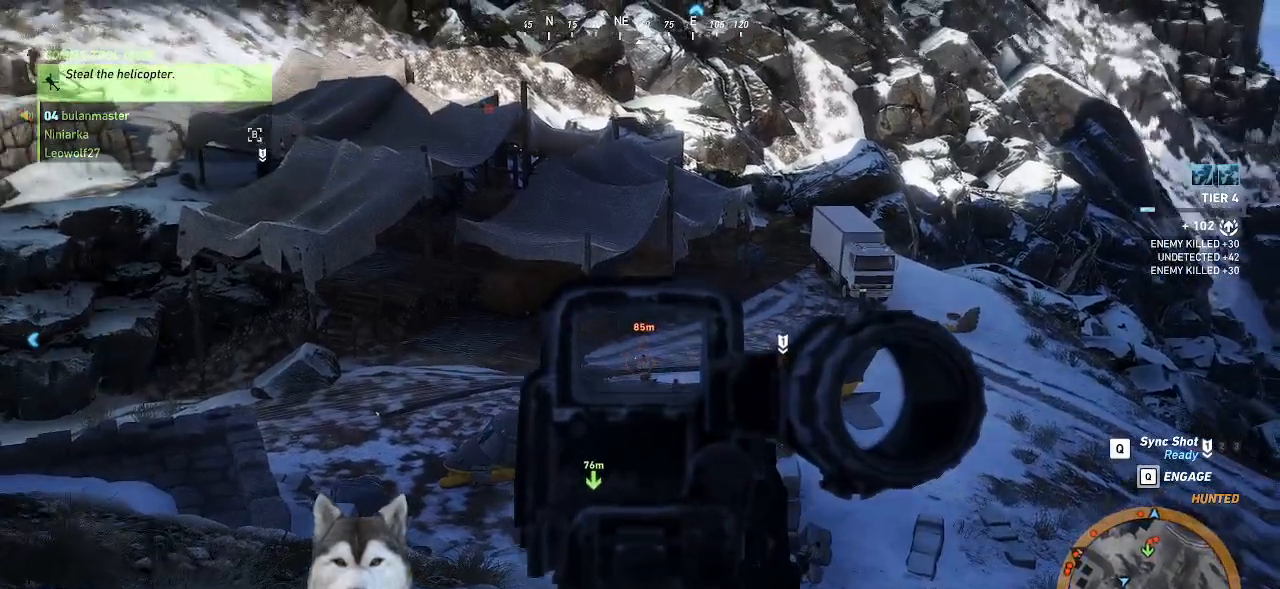
{"keys": [], "mouse": ["right"], "events": [[67, "mouse_left", "down"], [134, "mouse_left", "up"], [234, "mouse_left", "down"], [334, "mouse_left", "up"]]}
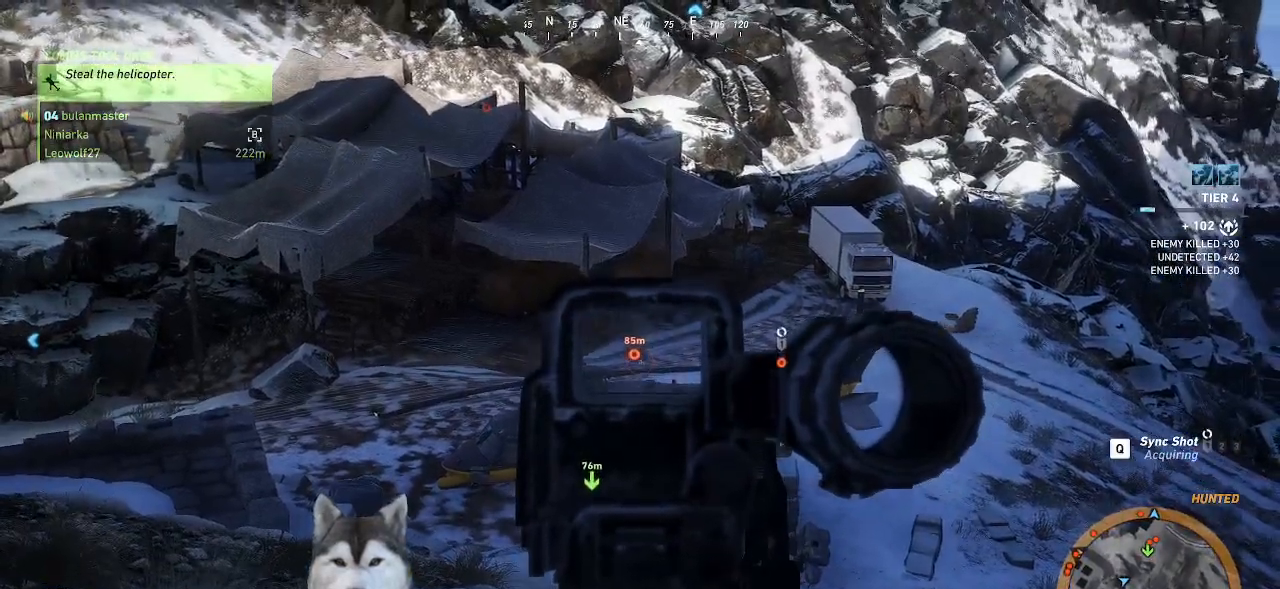
{"keys": [], "mouse": ["left", "right"], "events": [[434, "mouse_left", "down"]]}
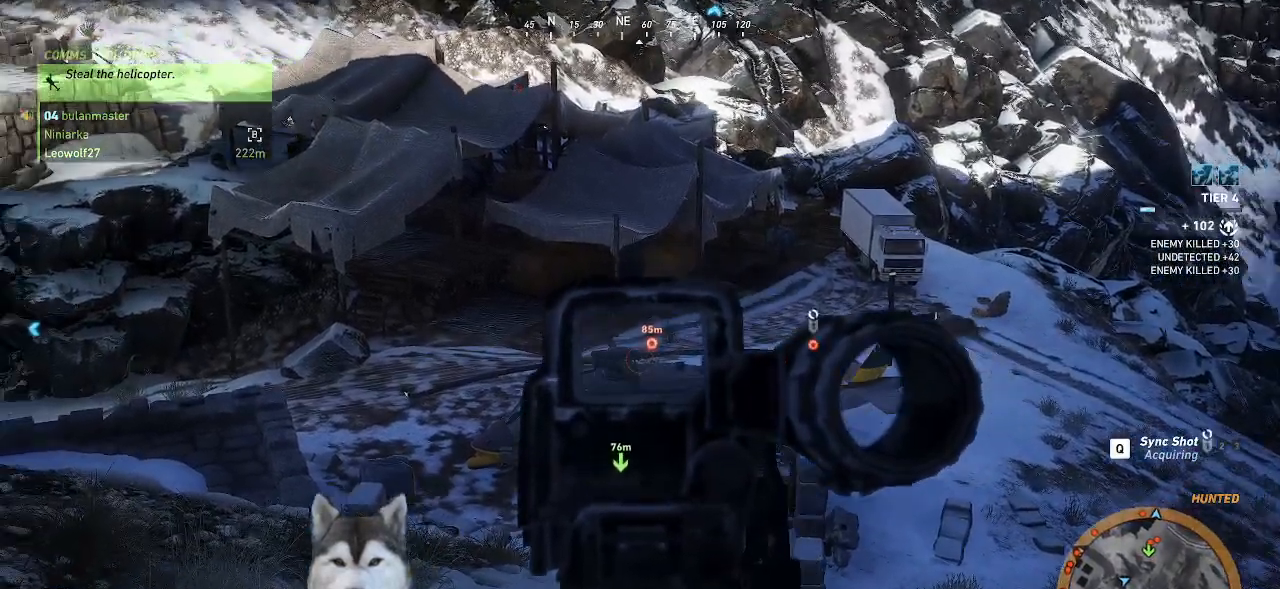
{"keys": [], "mouse": ["right"], "events": [[67, "mouse_left", "up"], [234, "mouse_left", "down"], [300, "mouse_left", "up"]]}
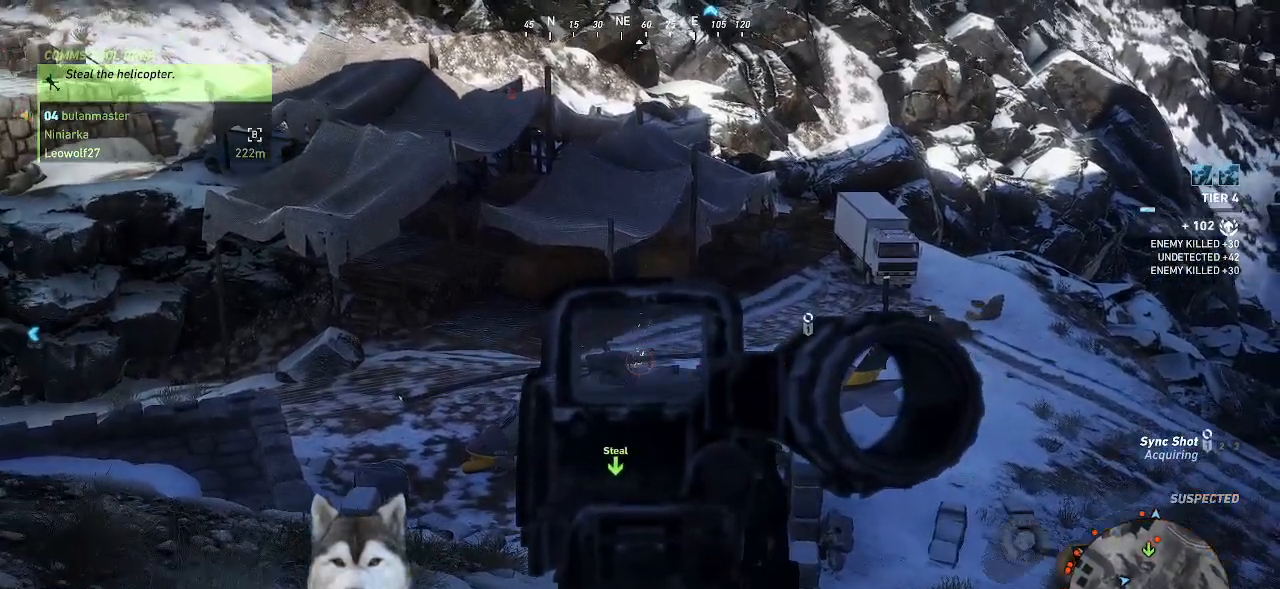
{"keys": [], "mouse": ["right"], "events": []}
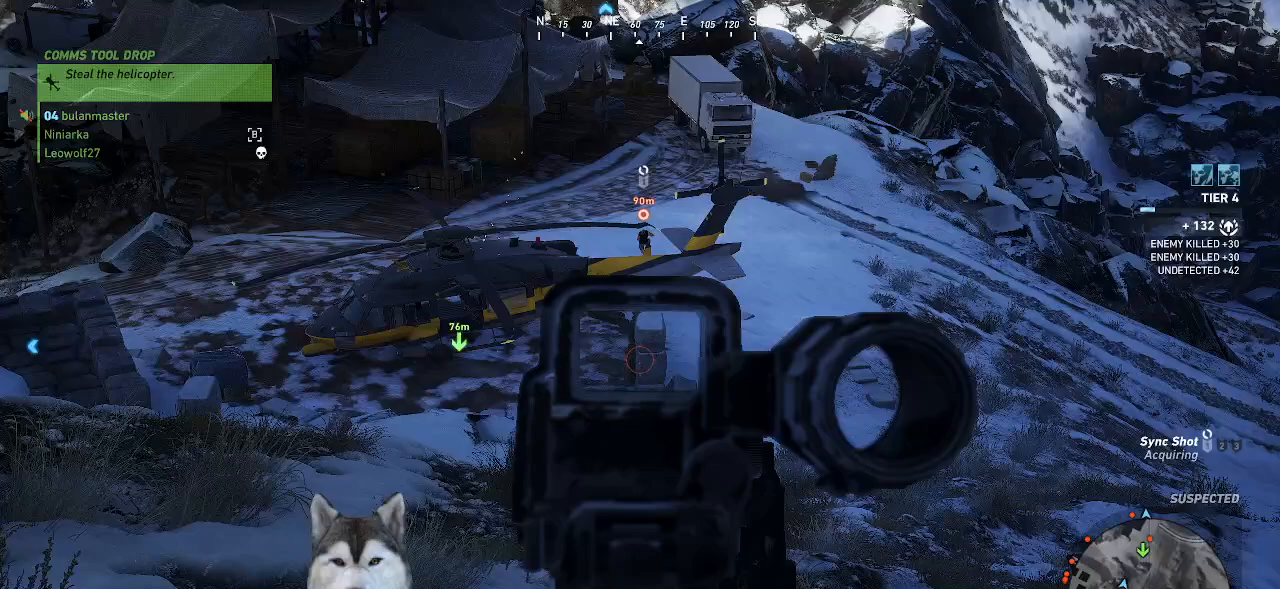
{"keys": [], "mouse": ["right"], "events": []}